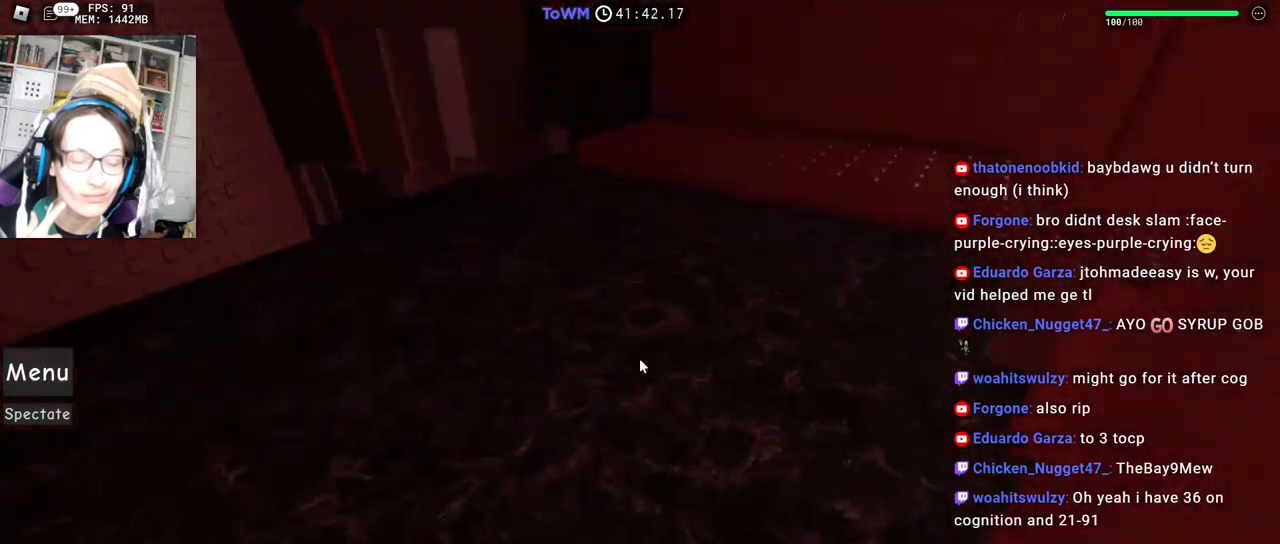
Gameplay with keyboard and mouse; each line is a JSON object with the keys and mouse buttons held at the frame after it. "events" lists presses ("down") and releases ("up") of "a", "ctrl", "d", "e", "q", "s", "shift", "space", "w", "mouse_left", "mouse_wheel", "mouse_right", "mouse_mb4" and "mouse_mb5" between this image and that frame as [ms after this image, input, new state], when the widget could be followed in between. "mouse_left", "mouse_wheel", "mouse_right", "mouse_mb4", "mouse_mb5" = the "left", "wheel", "right", "mb4", "mb5" buttons of the "mouse" list. No other keys are recorded. "wheel" means that the mouse wheel is clicked or scrolled. Mouse movement is not recorded.
{"keys": ["space", "w"], "mouse": ["right"], "events": []}
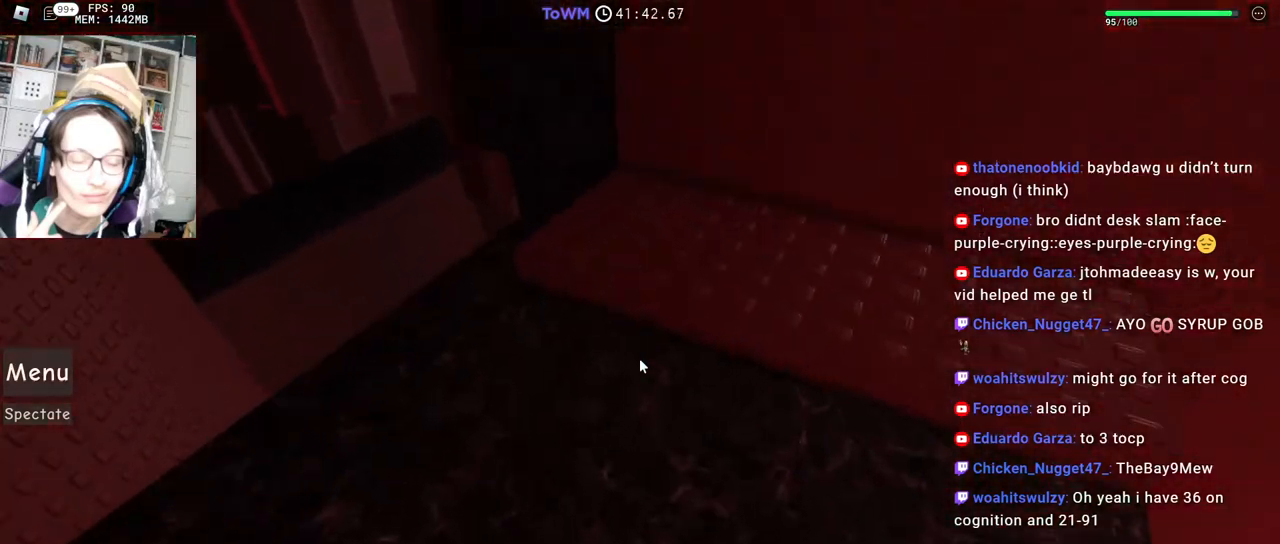
{"keys": ["a", "w"], "mouse": ["right"], "events": [[217, "space", "up"], [500, "a", "down"]]}
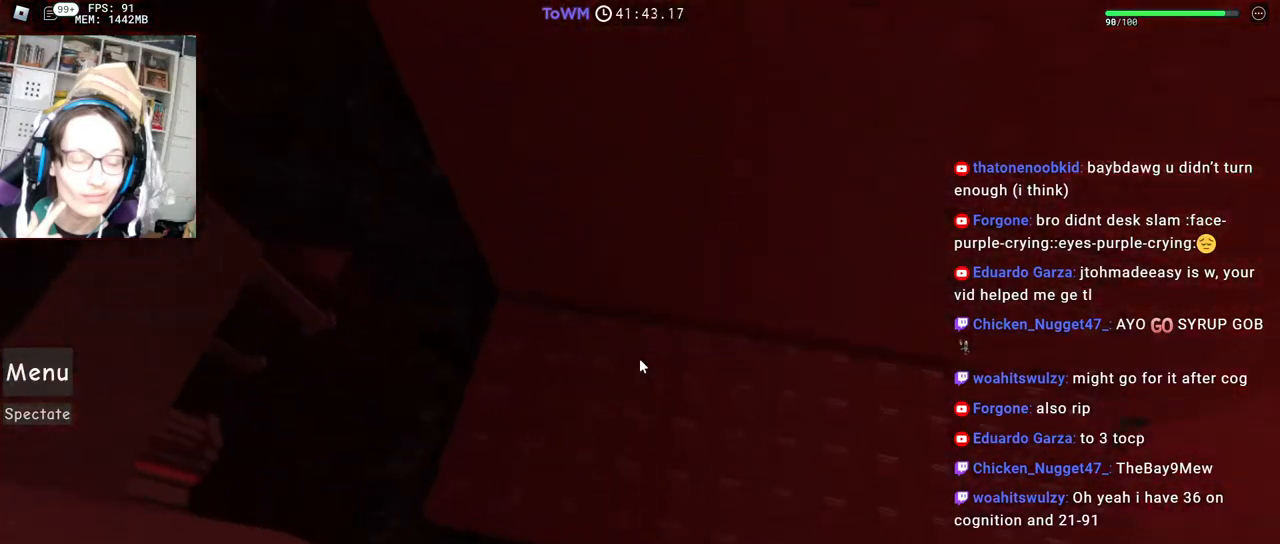
{"keys": ["space"], "mouse": ["right"], "events": [[100, "w", "up"], [134, "a", "up"], [250, "a", "down"], [367, "a", "up"], [500, "space", "down"]]}
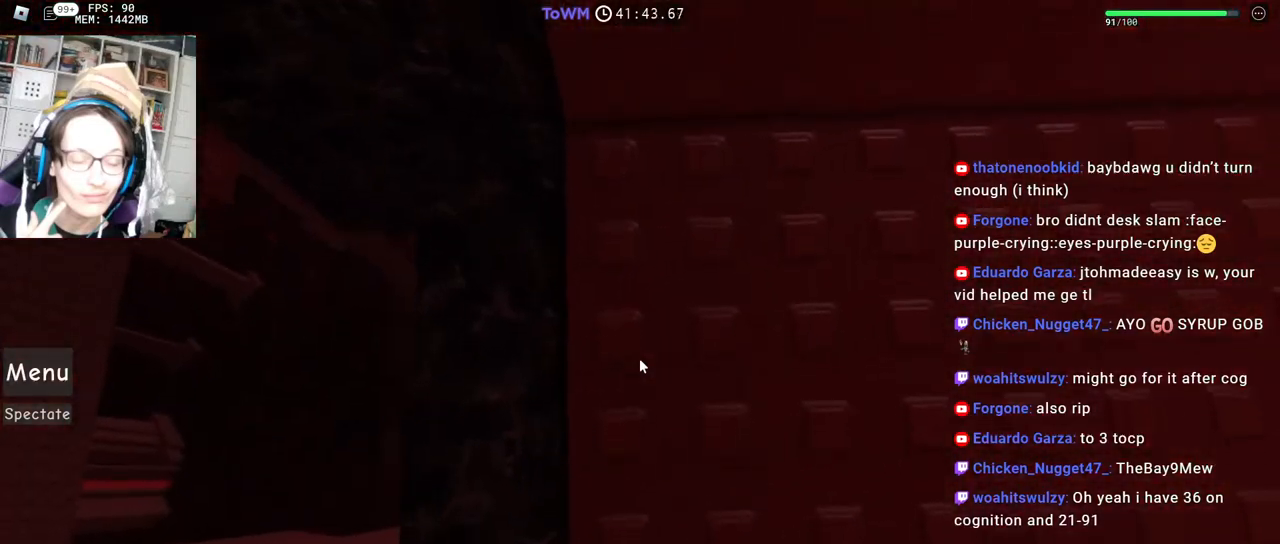
{"keys": [], "mouse": ["right"], "events": [[67, "space", "up"], [134, "a", "down"], [150, "s", "down"], [200, "a", "up"], [200, "s", "up"]]}
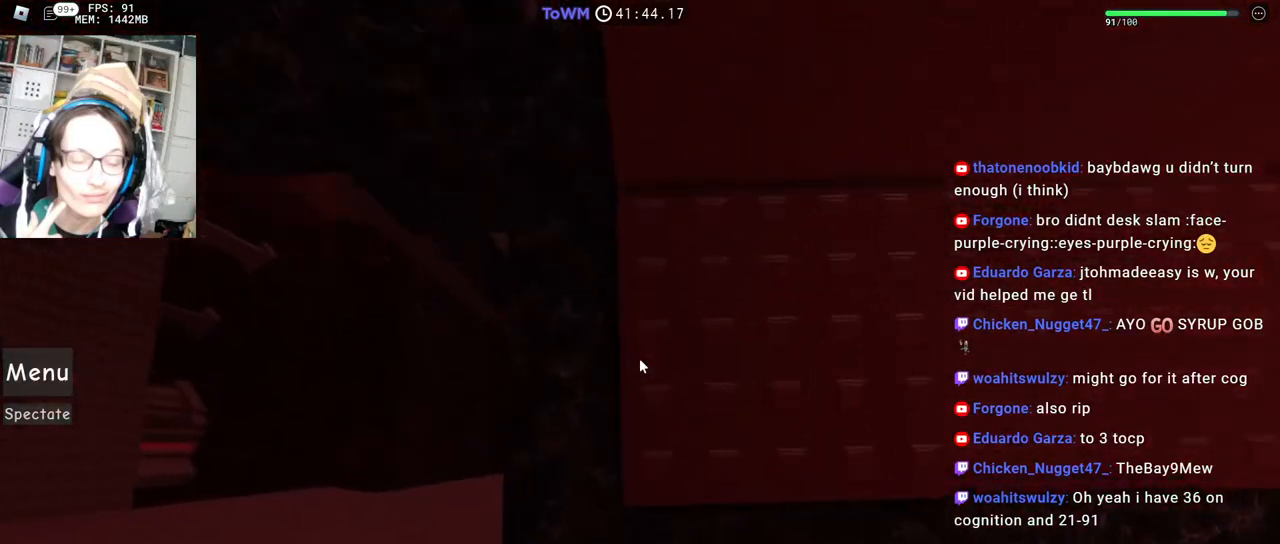
{"keys": [], "mouse": ["right"], "events": [[200, "space", "down"], [250, "space", "up"], [334, "s", "down"], [367, "s", "up"]]}
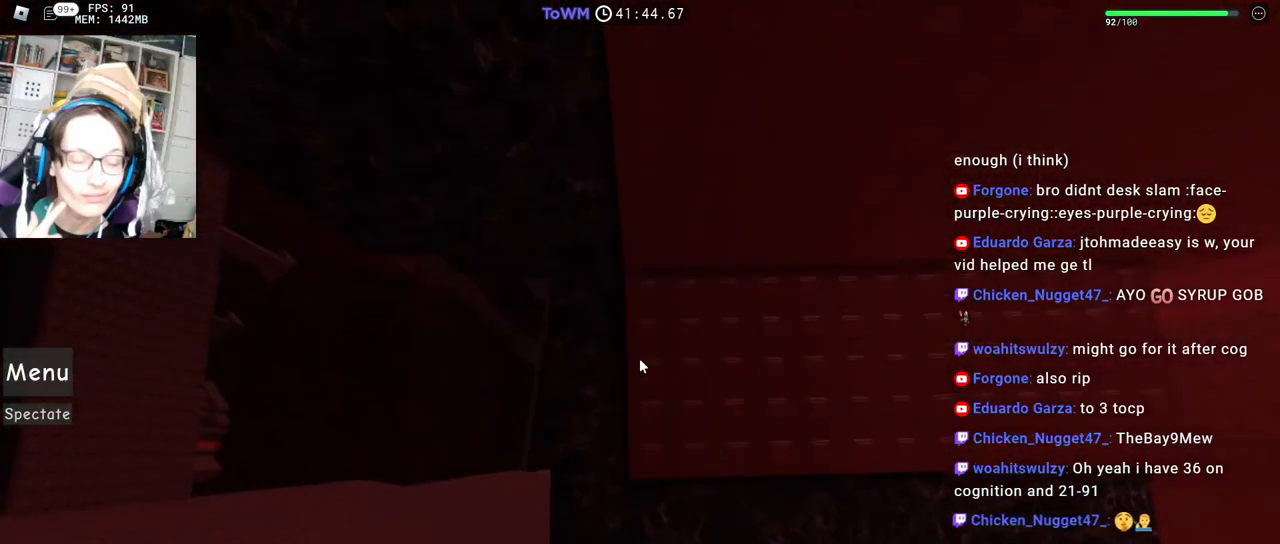
{"keys": [], "mouse": ["right"], "events": []}
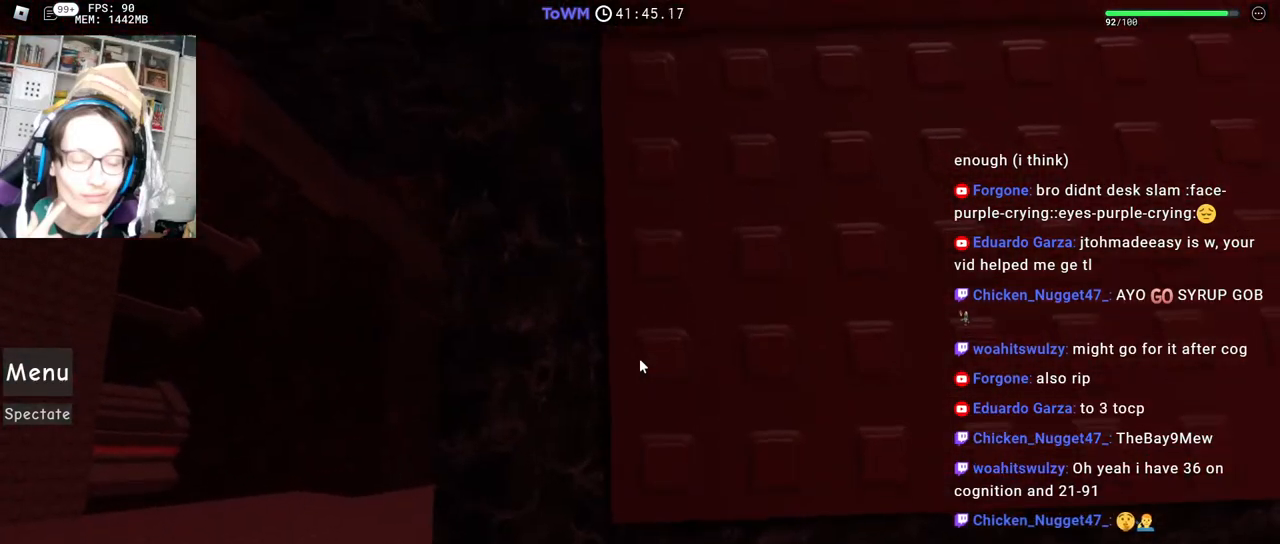
{"keys": [], "mouse": ["right"], "events": []}
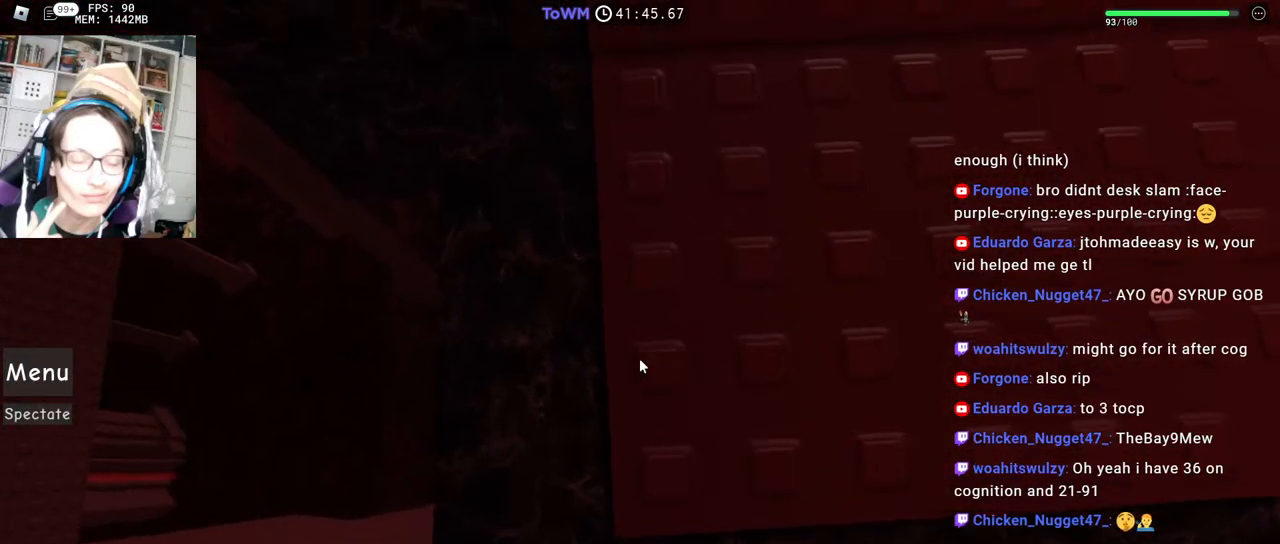
{"keys": [], "mouse": ["right"], "events": []}
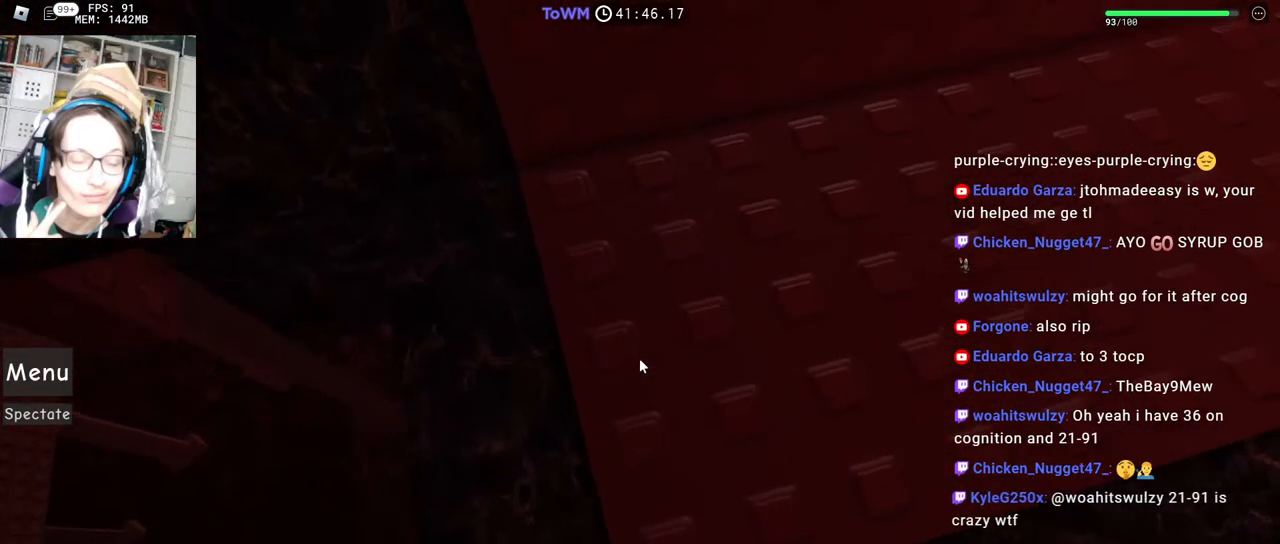
{"keys": [], "mouse": ["right"], "events": [[150, "space", "down"], [234, "space", "up"], [317, "a", "down"], [417, "a", "up"]]}
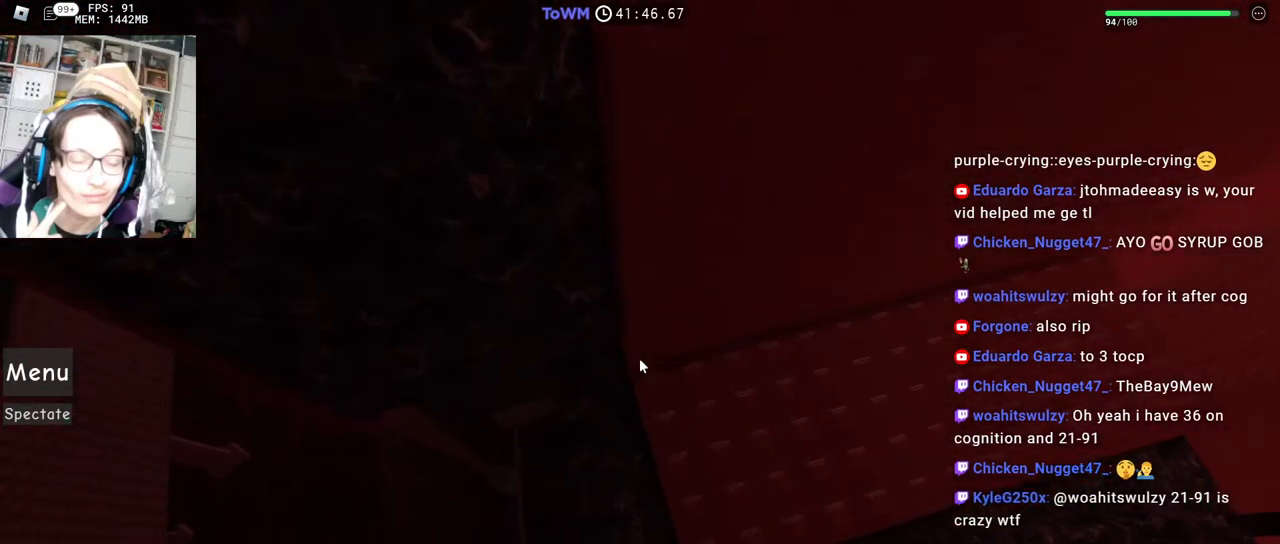
{"keys": ["a"], "mouse": ["right"], "events": [[234, "a", "down"], [434, "space", "down"], [484, "space", "up"]]}
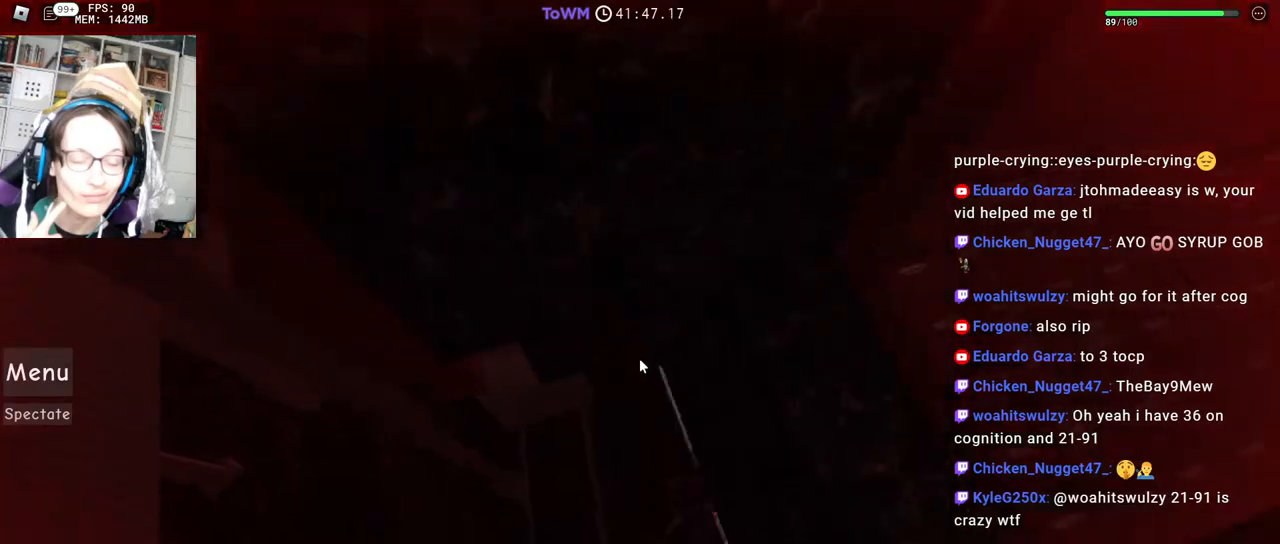
{"keys": ["a", "w"], "mouse": ["right"], "events": [[350, "w", "down"]]}
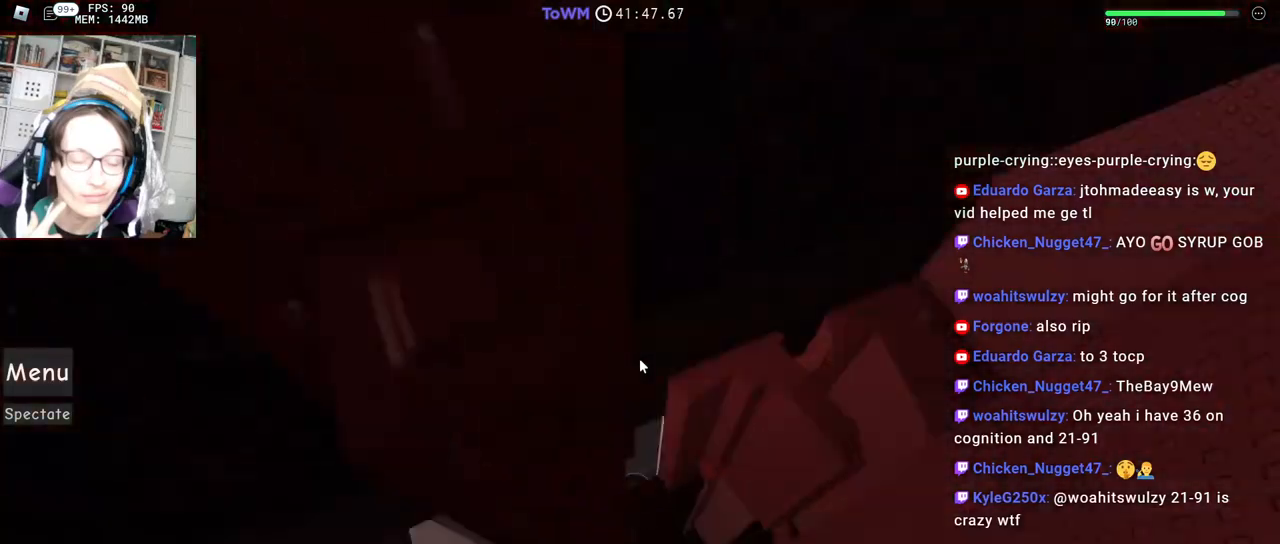
{"keys": ["space", "w"], "mouse": ["right"], "events": [[117, "a", "up"], [117, "w", "up"], [334, "w", "down"], [484, "space", "down"]]}
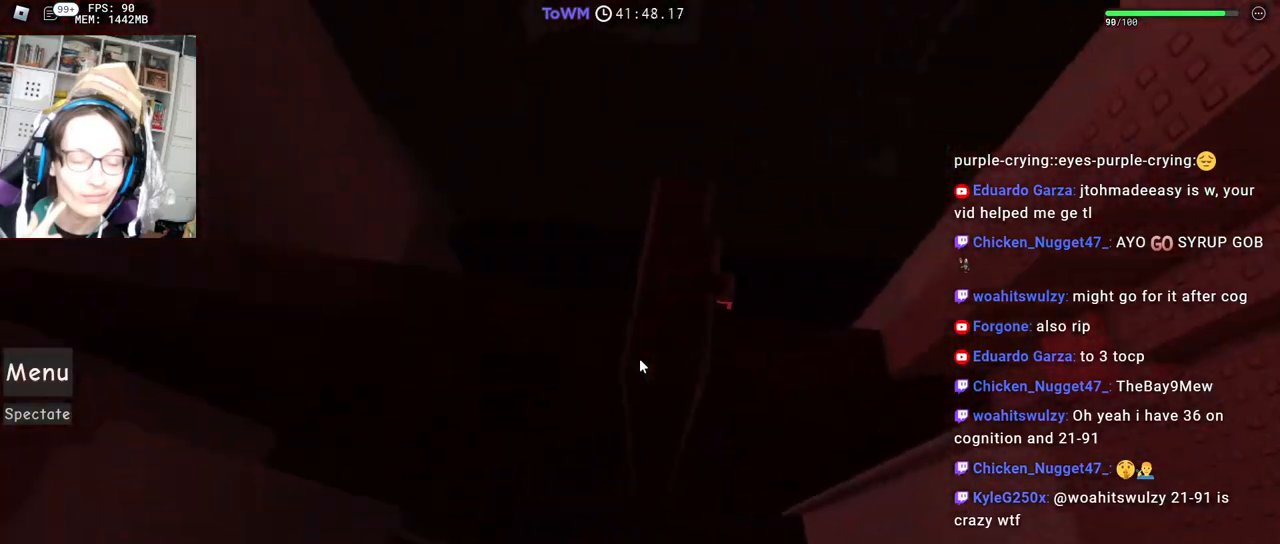
{"keys": [], "mouse": [], "events": [[184, "mouse_wheel", "down"], [200, "w", "up"], [234, "shift", "down"], [234, "space", "up"], [317, "mouse_right", "up"], [317, "mouse_wheel", "up"], [317, "shift", "up"]]}
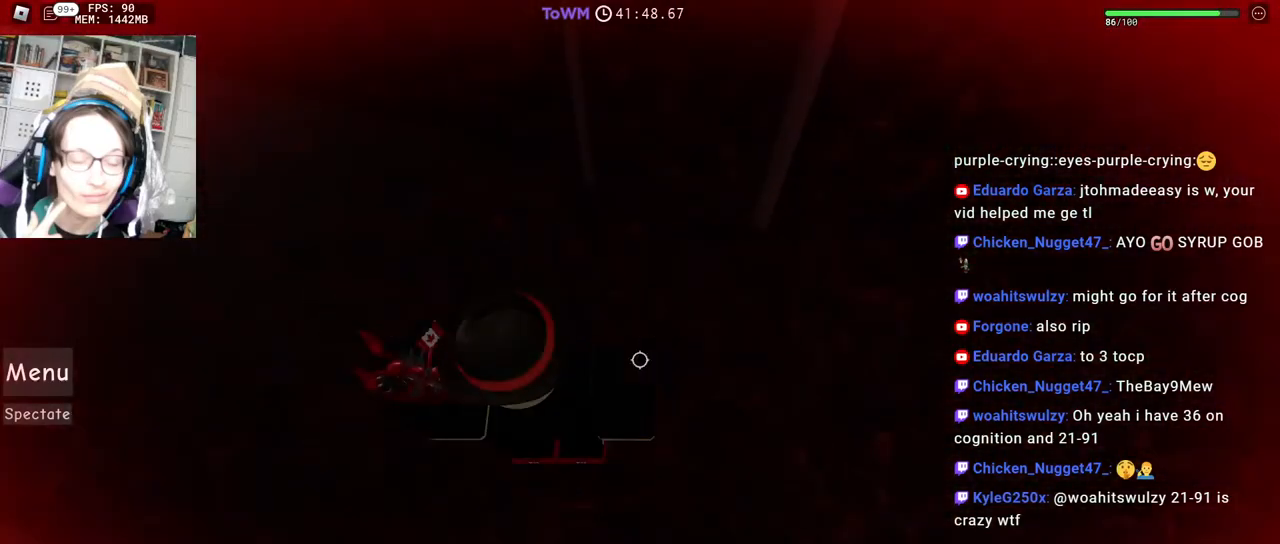
{"keys": [], "mouse": [], "events": []}
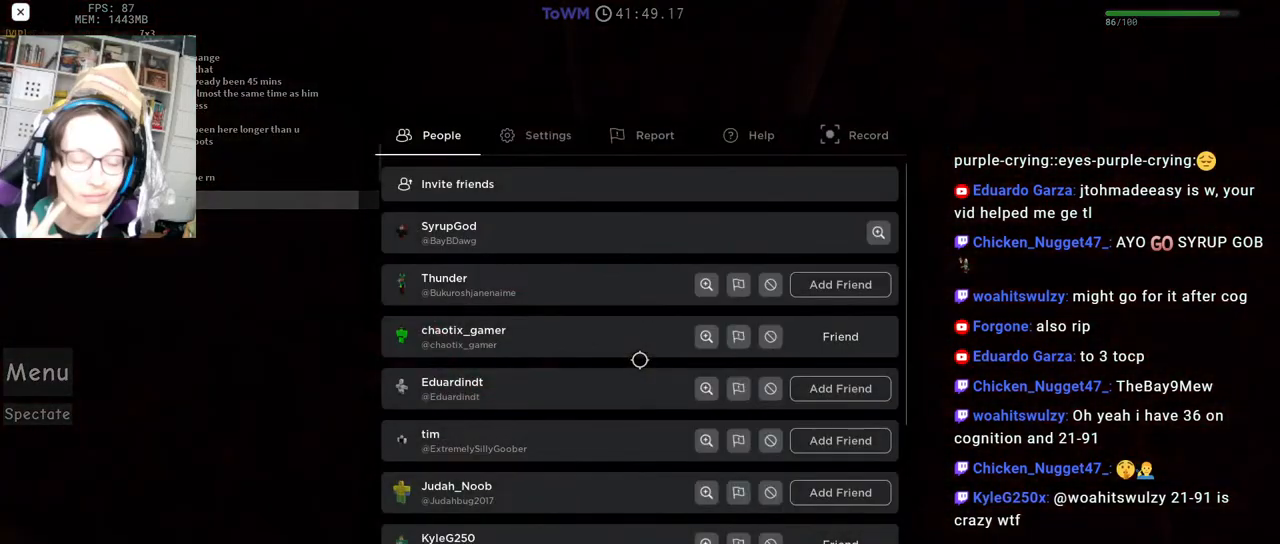
{"keys": [], "mouse": [], "events": []}
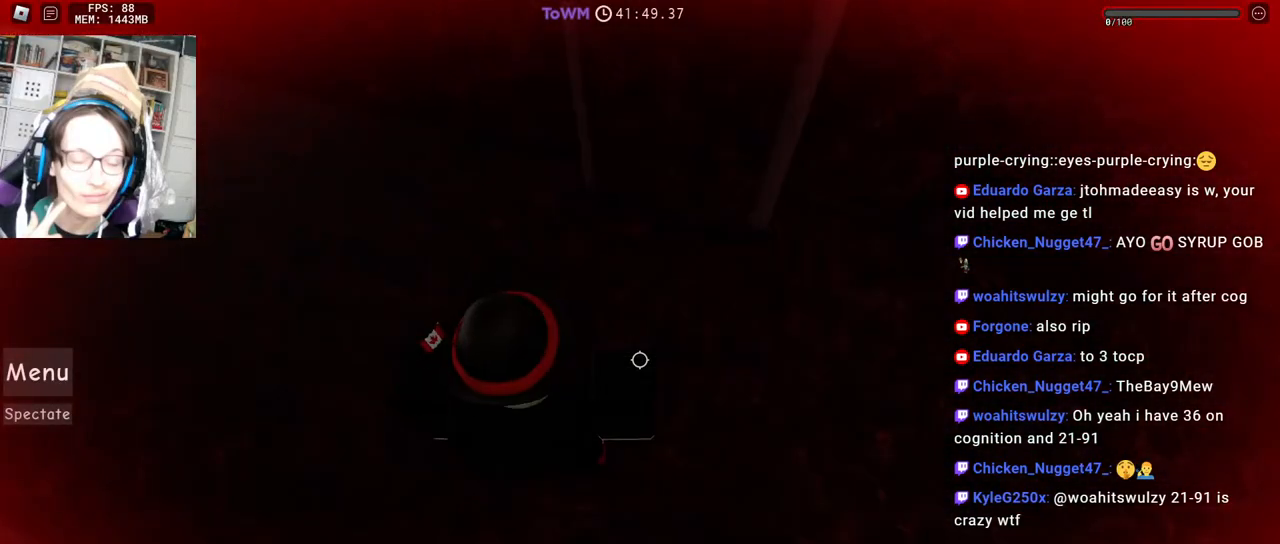
{"keys": [], "mouse": [], "events": [[334, "shift", "down"], [500, "shift", "up"]]}
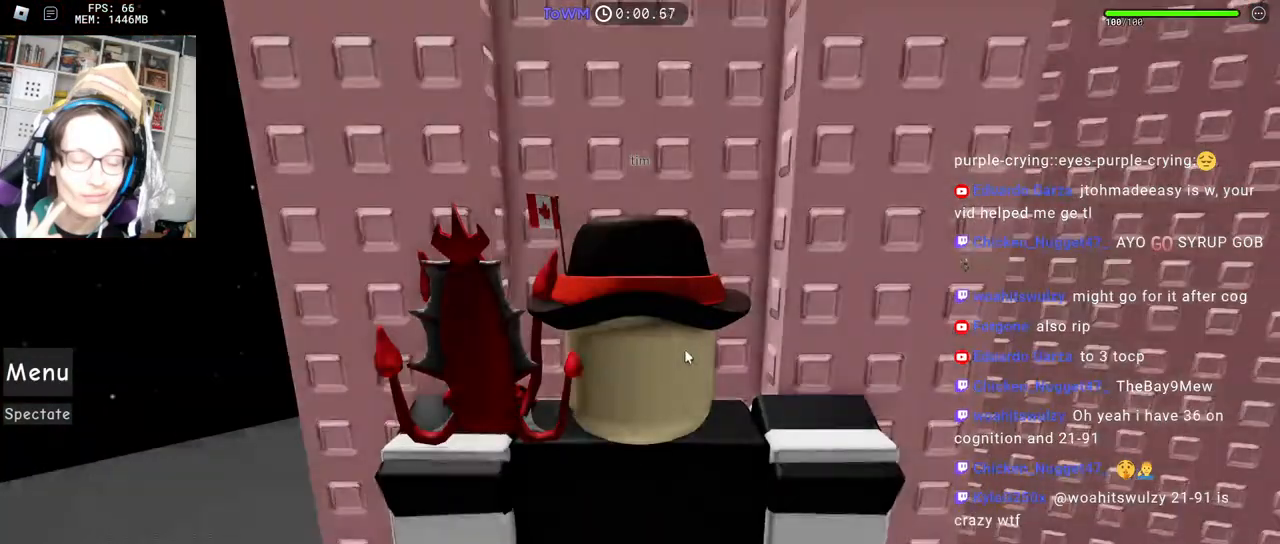
{"keys": [], "mouse": ["right"], "events": [[67, "mouse_wheel", "down"], [134, "mouse_wheel", "up"], [434, "mouse_right", "down"]]}
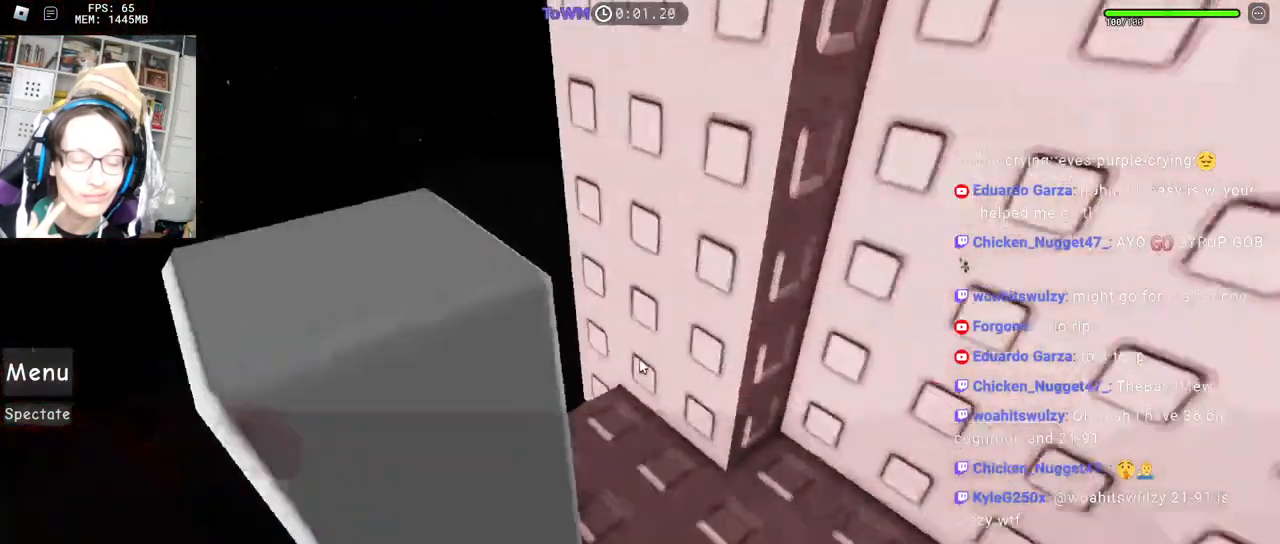
{"keys": ["d", "w"], "mouse": ["right"], "events": [[34, "d", "down"], [117, "w", "down"]]}
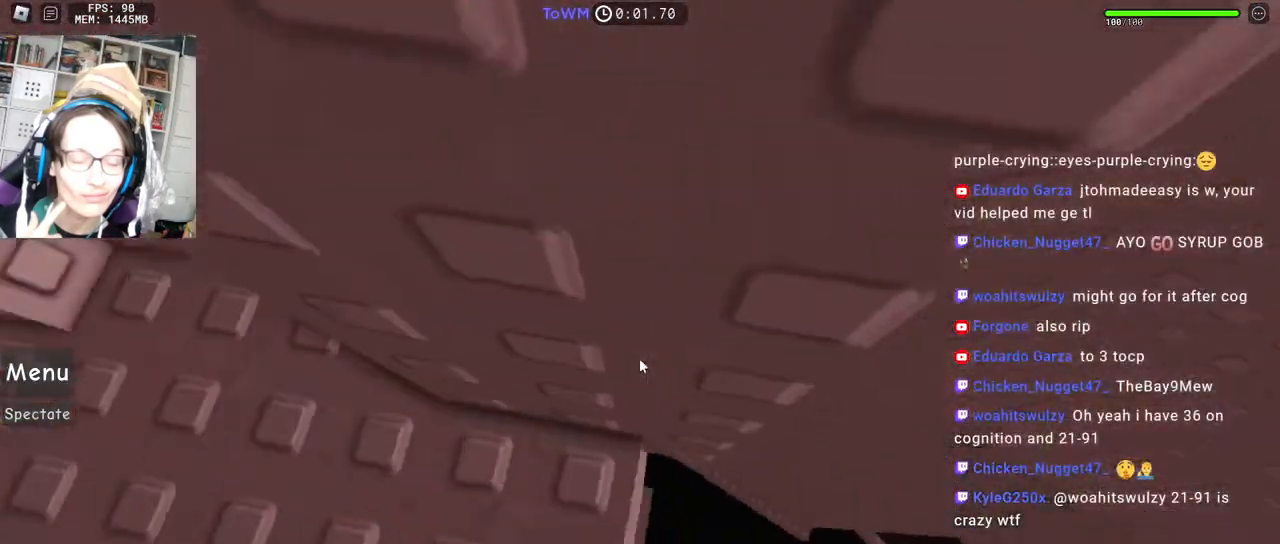
{"keys": ["d"], "mouse": ["right"], "events": [[34, "space", "down"], [67, "w", "up"], [117, "space", "up"]]}
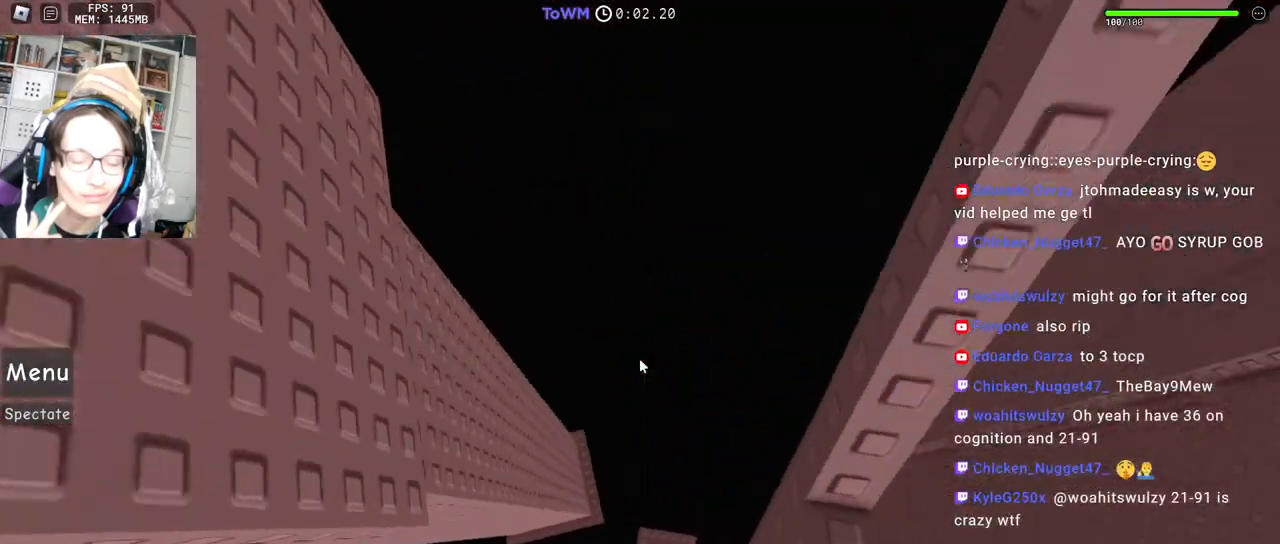
{"keys": [], "mouse": ["right"], "events": [[200, "d", "up"]]}
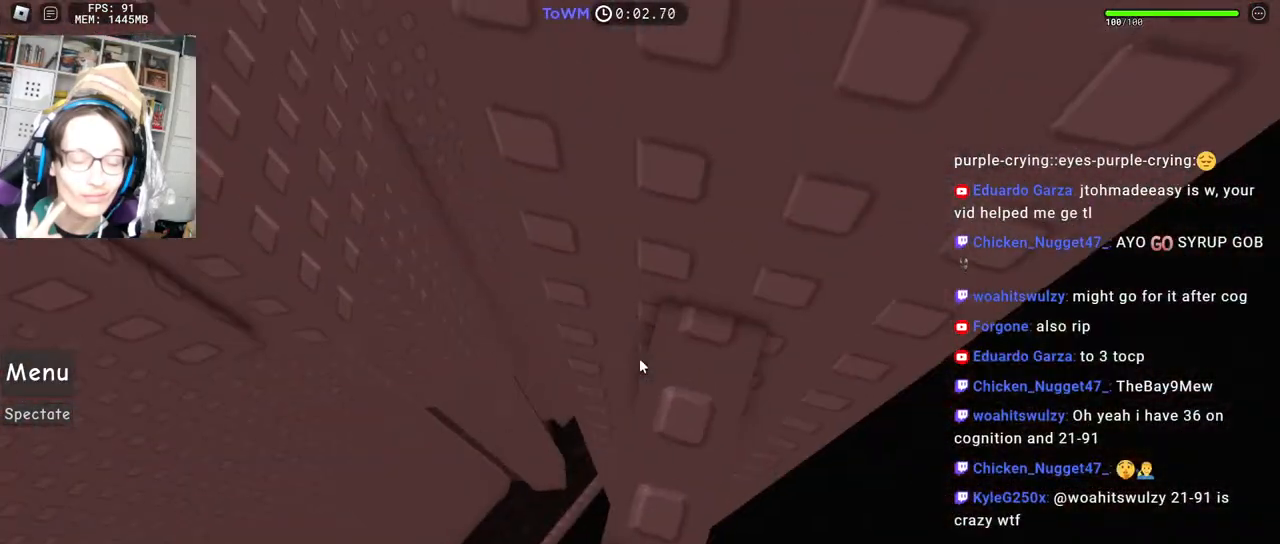
{"keys": ["a", "space"], "mouse": ["right"], "events": [[100, "a", "down"], [100, "s", "down"], [150, "a", "up"], [150, "s", "up"], [334, "a", "down"], [500, "space", "down"]]}
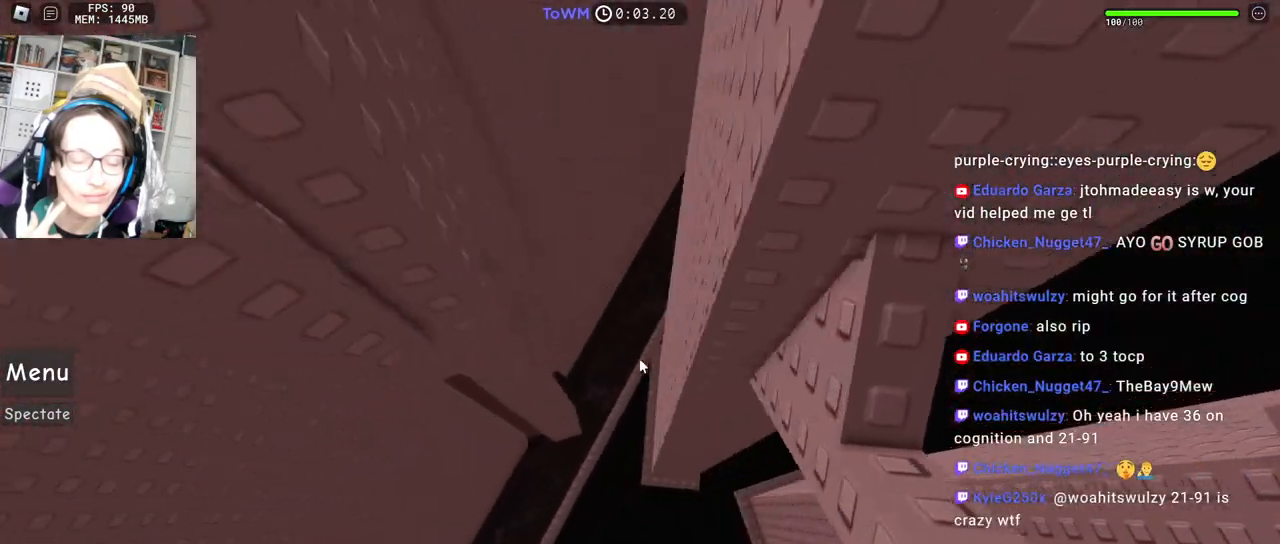
{"keys": ["a"], "mouse": ["right"], "events": [[50, "space", "up"]]}
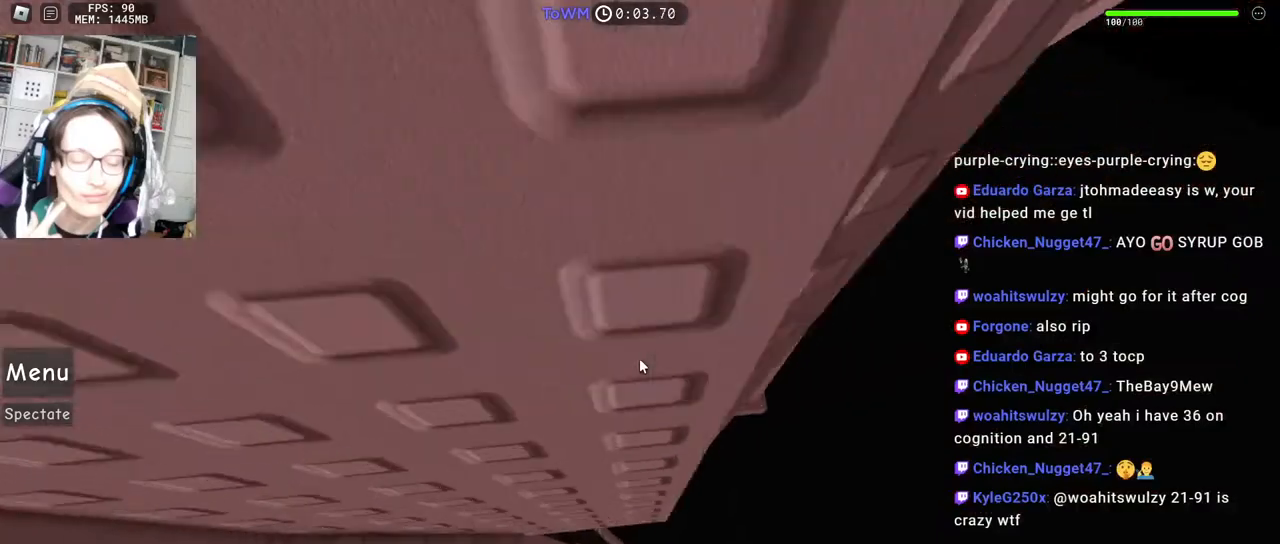
{"keys": ["w"], "mouse": ["right"], "events": [[17, "shift", "down"], [84, "w", "down"], [184, "shift", "up"], [200, "a", "up"]]}
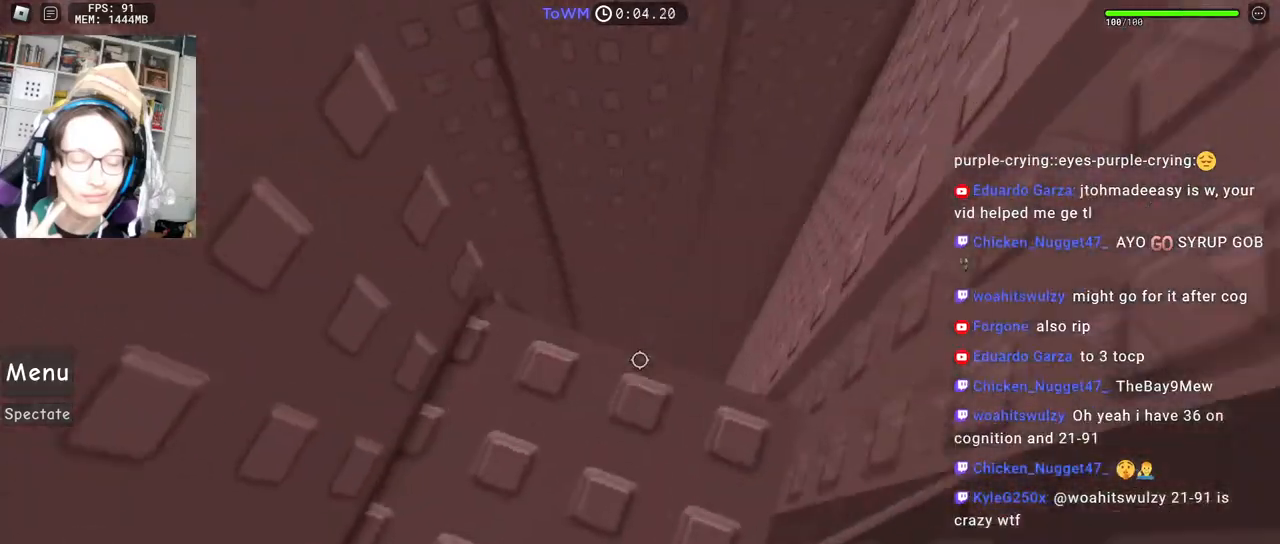
{"keys": [], "mouse": ["right"], "events": [[34, "w", "up"], [184, "w", "down"], [300, "w", "up"], [367, "w", "down"], [384, "d", "down"], [434, "d", "up"], [434, "w", "up"]]}
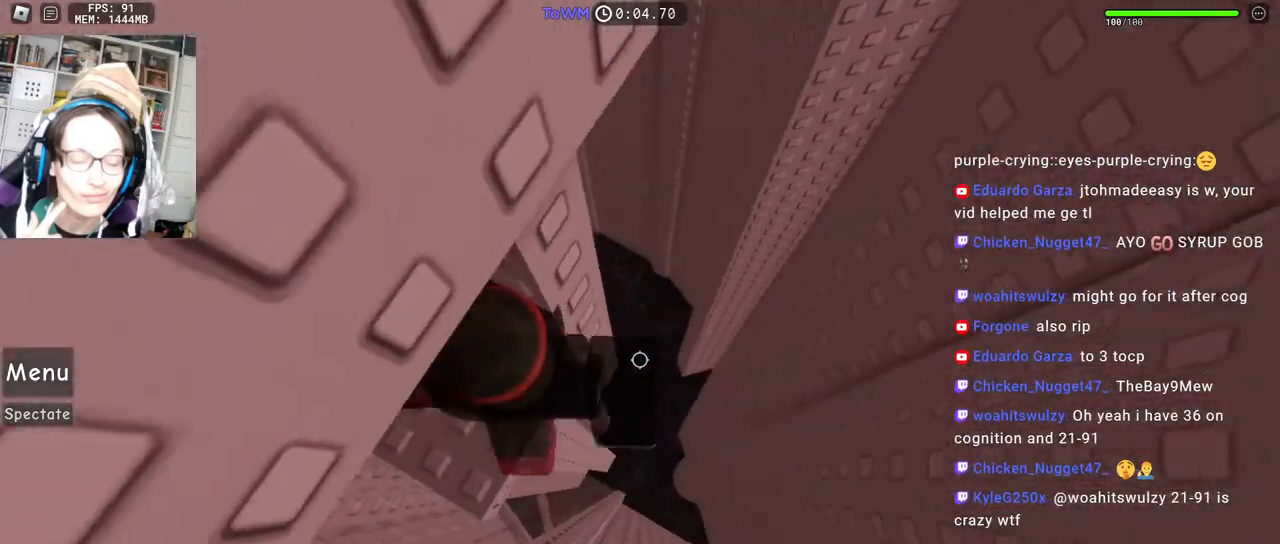
{"keys": ["d"], "mouse": ["right"], "events": [[167, "d", "down"], [300, "space", "down"], [350, "space", "up"]]}
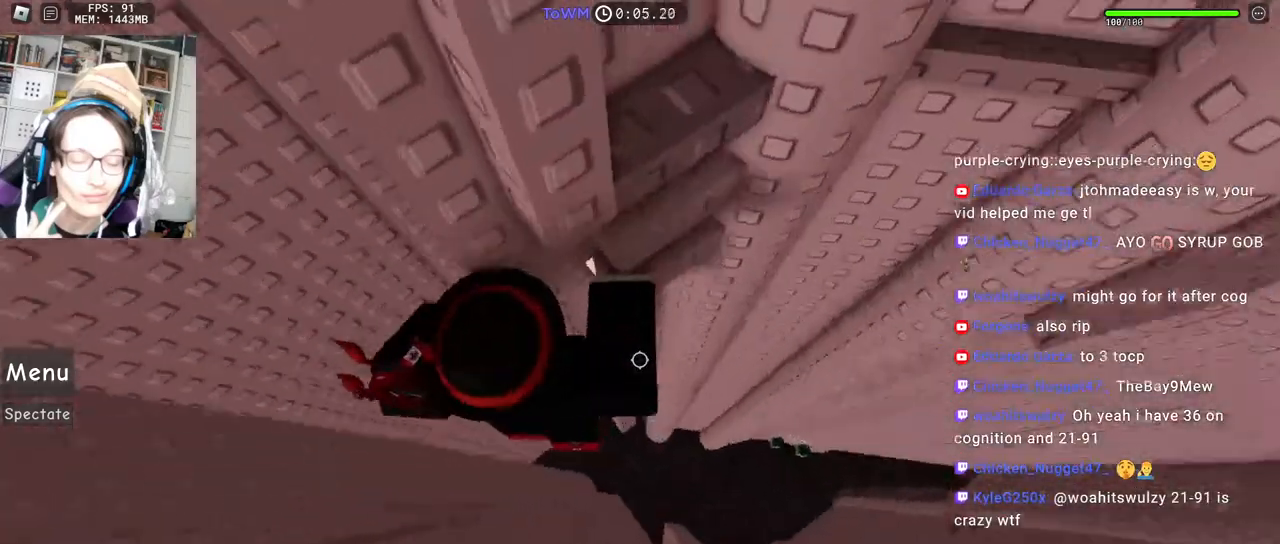
{"keys": ["w"], "mouse": ["right"], "events": [[50, "w", "down"], [200, "d", "up"], [217, "shift", "down"], [384, "shift", "up"]]}
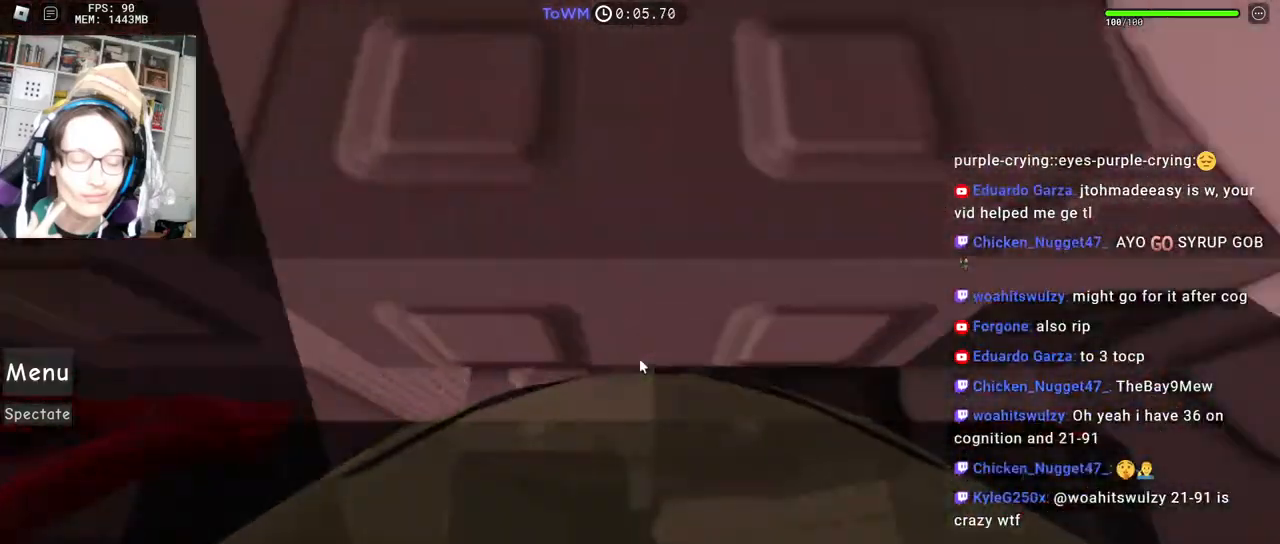
{"keys": [], "mouse": ["right"], "events": [[134, "a", "down"], [267, "a", "up"], [267, "w", "up"], [417, "w", "down"], [467, "w", "up"]]}
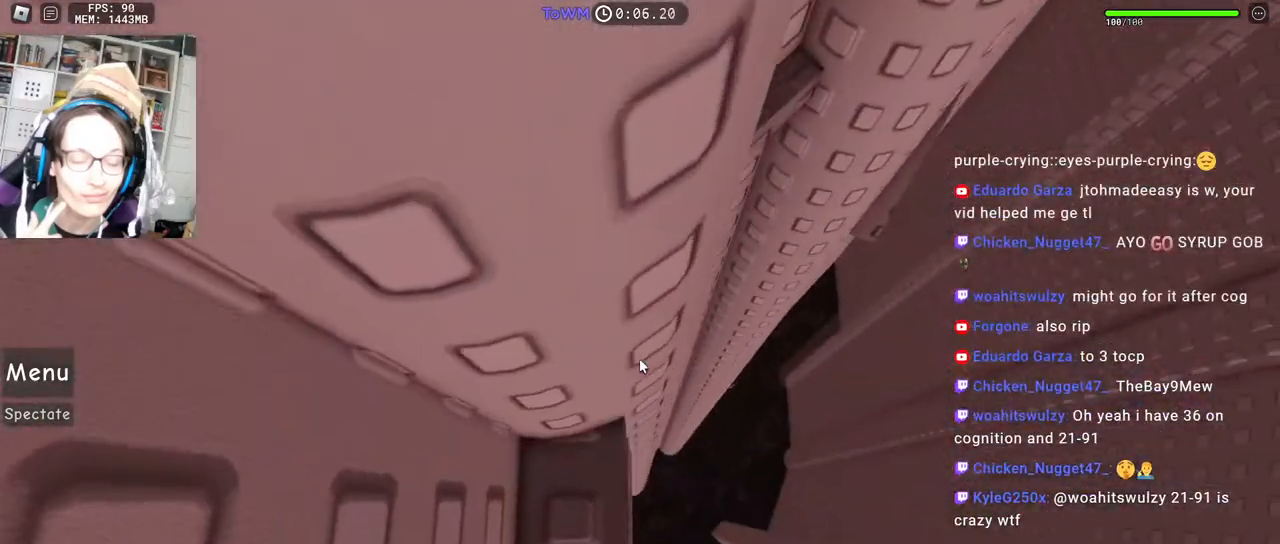
{"keys": [], "mouse": ["right"], "events": [[84, "w", "down"], [134, "w", "up"]]}
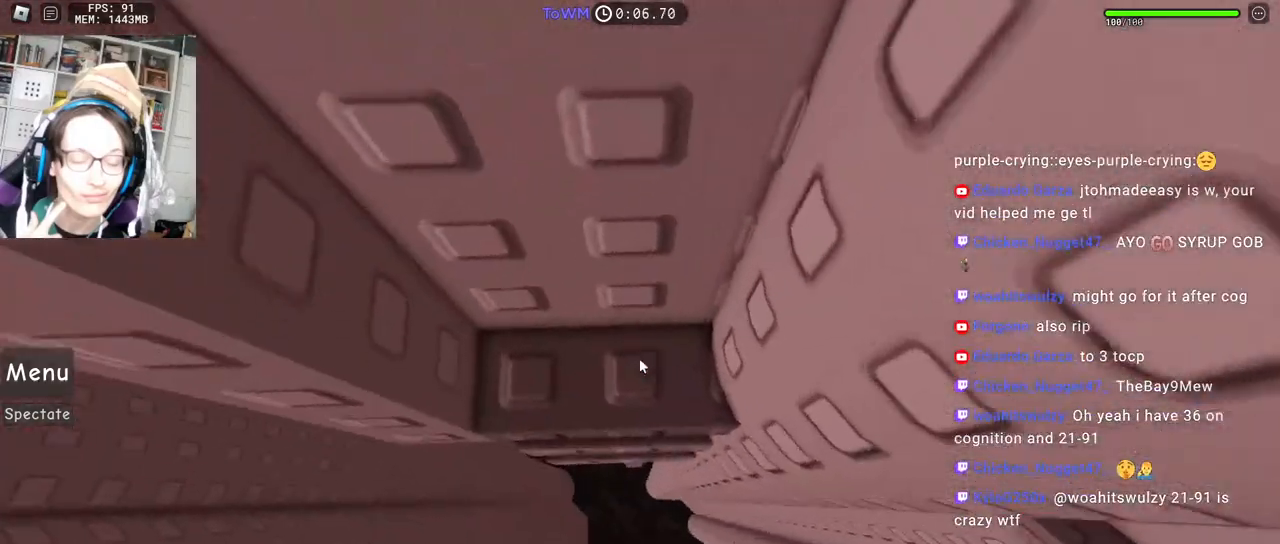
{"keys": ["d", "w"], "mouse": ["right"], "events": [[167, "d", "down"], [467, "w", "down"]]}
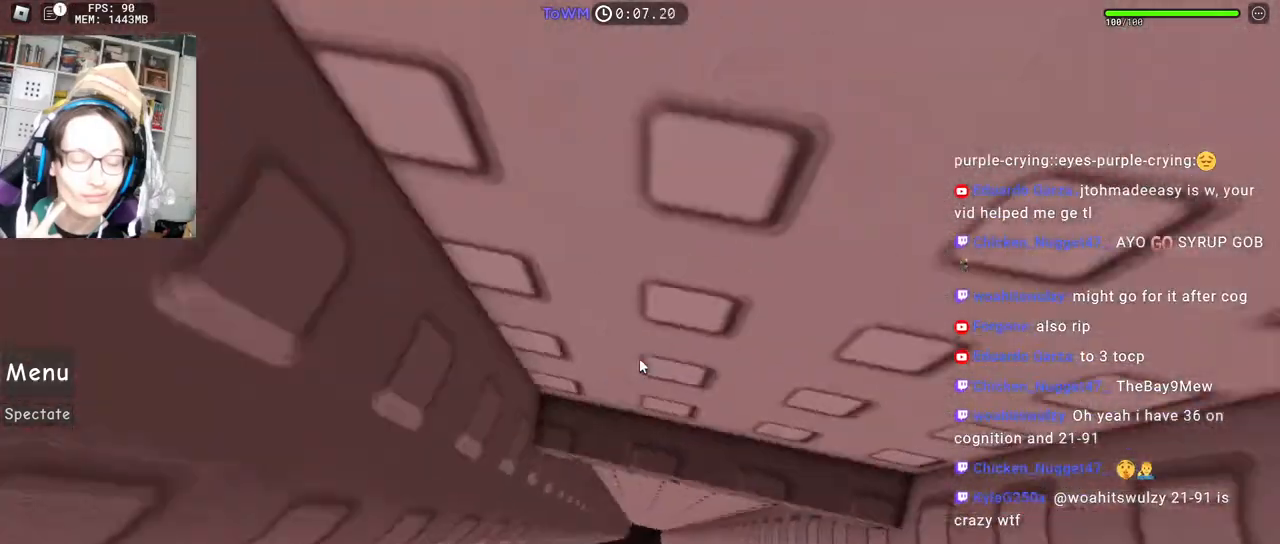
{"keys": ["d"], "mouse": ["right"], "events": [[34, "d", "up"], [134, "w", "up"], [500, "d", "down"]]}